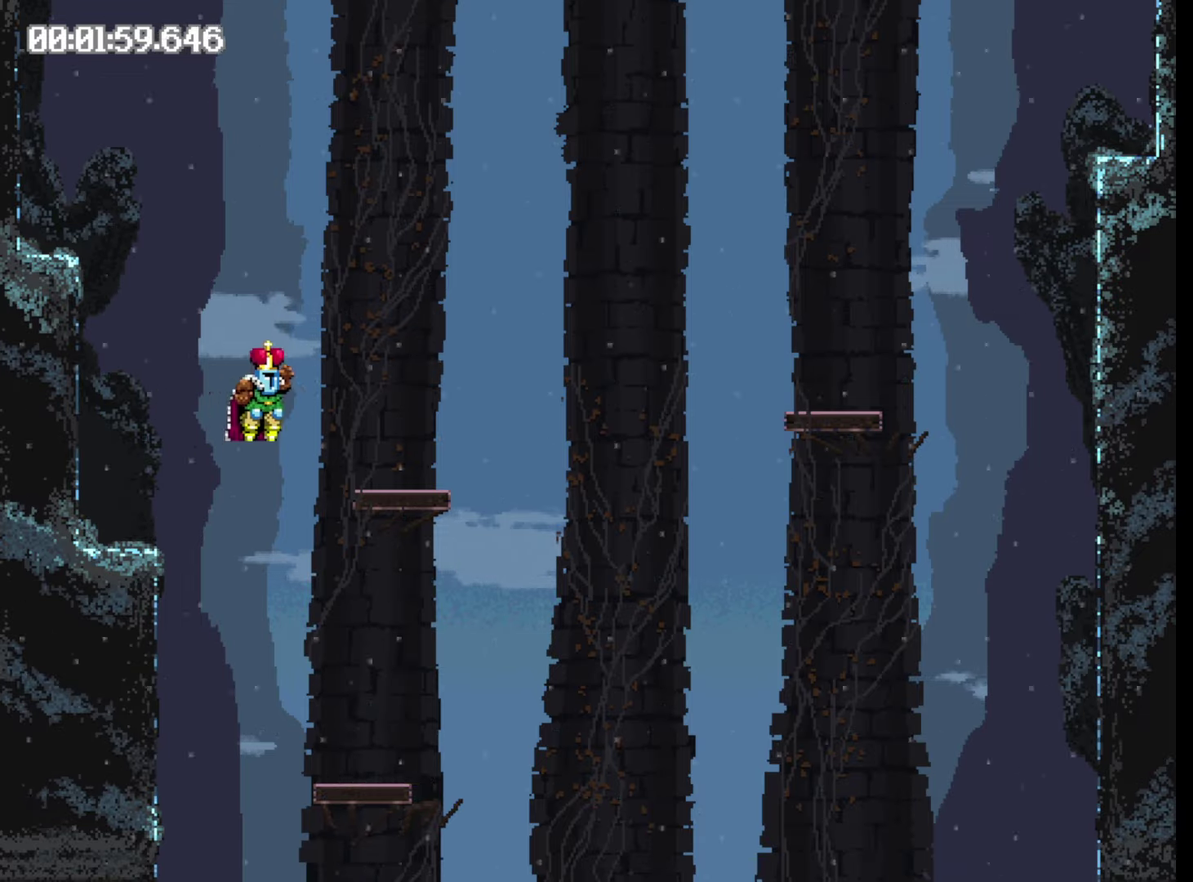
Gameplay with a controller (Xbox layout); each line is a JSON object with the inputs held at the frame after it. "events" lists button and stick changes between this image and that frame as [ms after this image, input, new state], when the widget could be followed in between. Not read: L3 R3 left_stick right_stick.
{"buttons": ["Y", "DPAD_RIGHT"], "events": [[117, "Y", "down"]]}
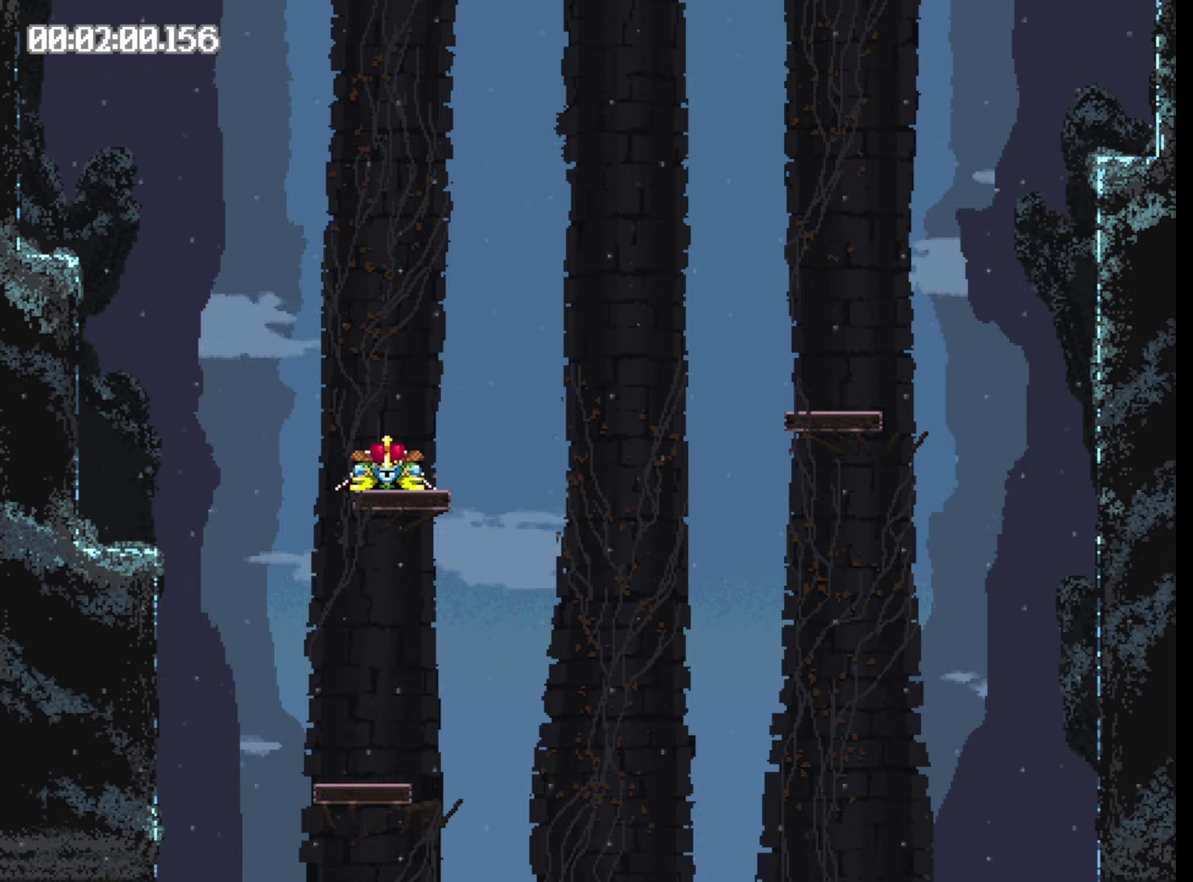
{"buttons": ["DPAD_RIGHT"], "events": [[184, "Y", "up"]]}
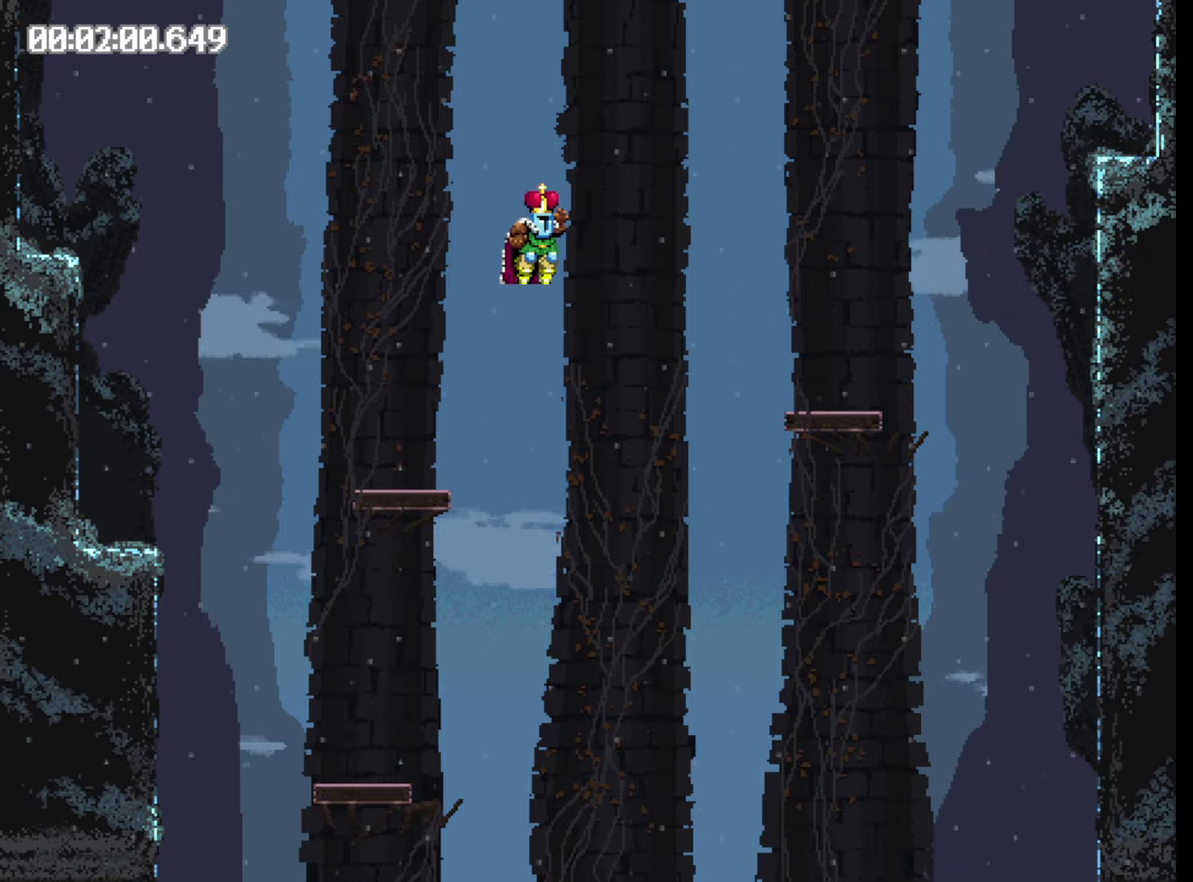
{"buttons": ["Y", "DPAD_RIGHT"], "events": [[450, "Y", "down"]]}
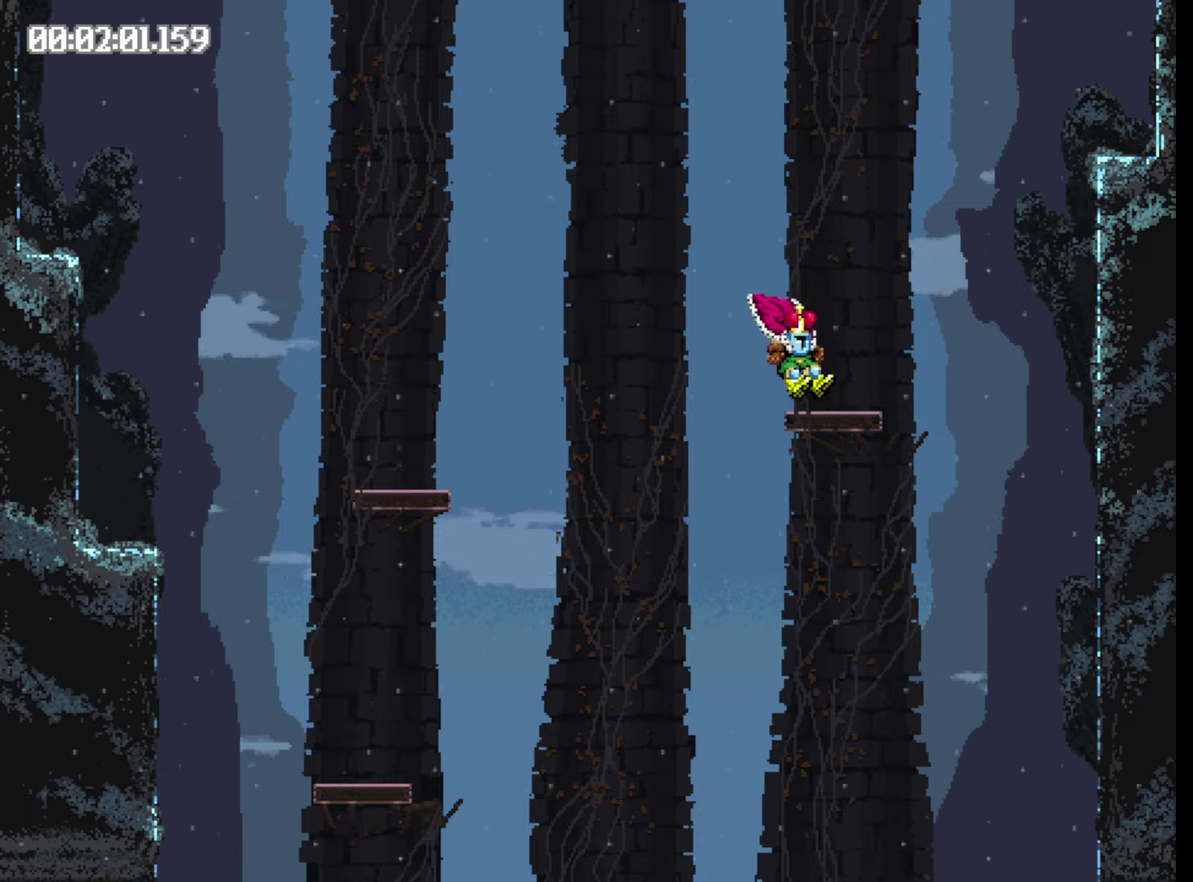
{"buttons": ["Y", "DPAD_RIGHT"], "events": []}
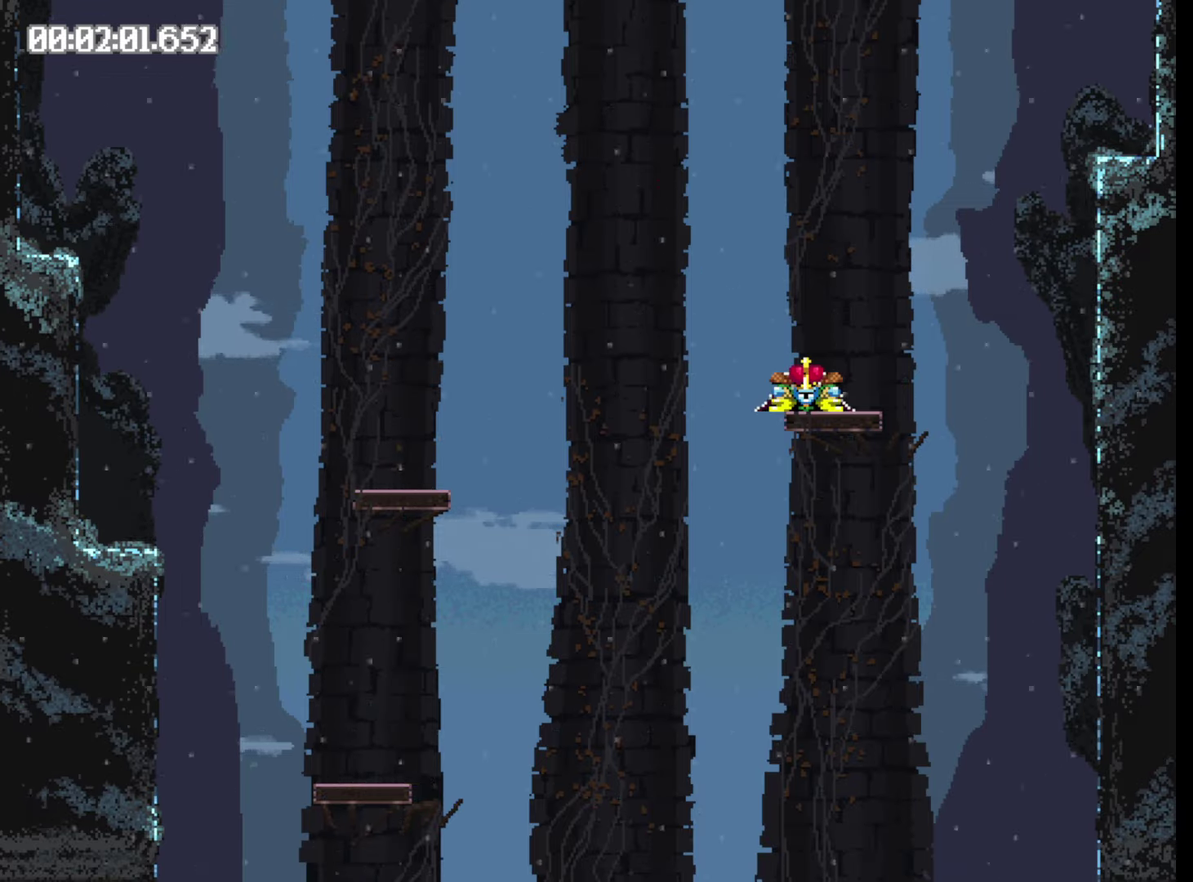
{"buttons": ["Y", "DPAD_LEFT"], "events": [[34, "Y", "up"], [234, "DPAD_RIGHT", "up"], [367, "Y", "down"], [384, "DPAD_LEFT", "down"]]}
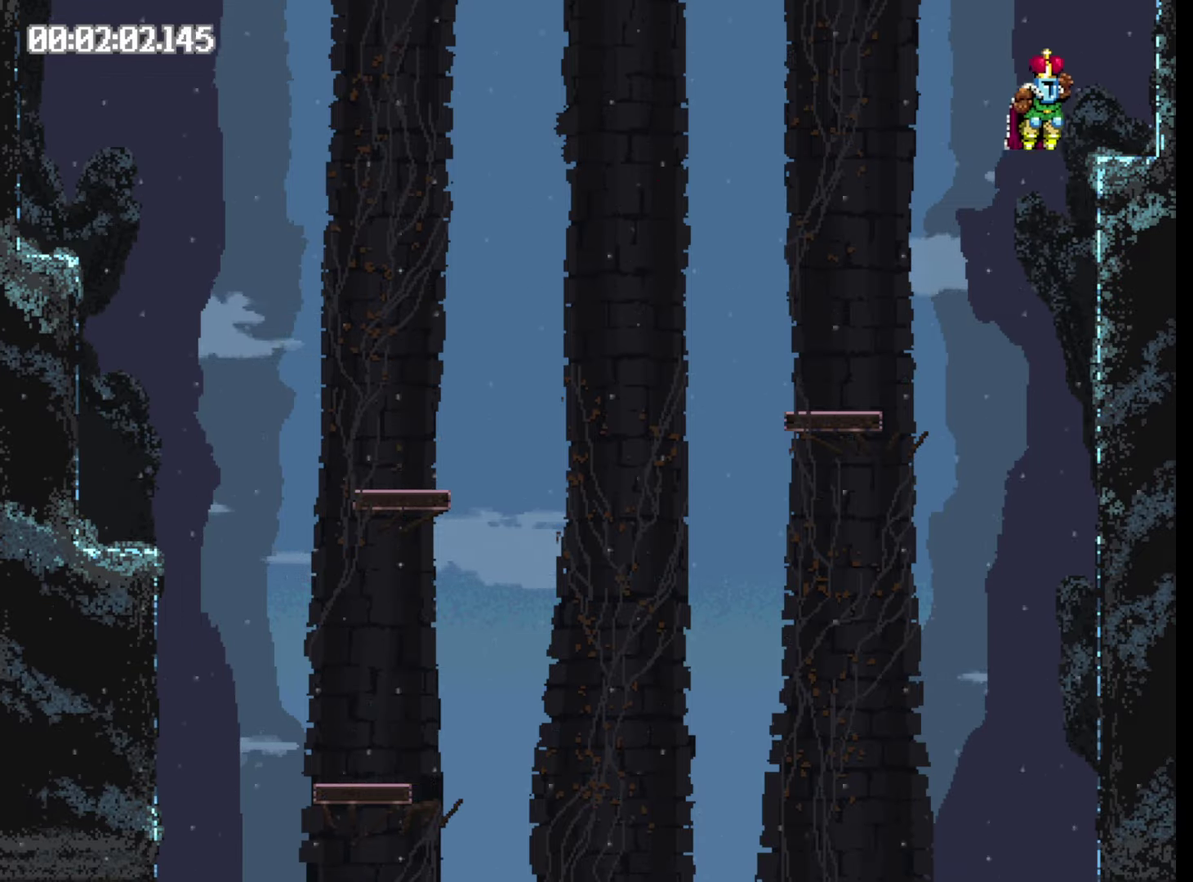
{"buttons": ["Y", "DPAD_LEFT"], "events": []}
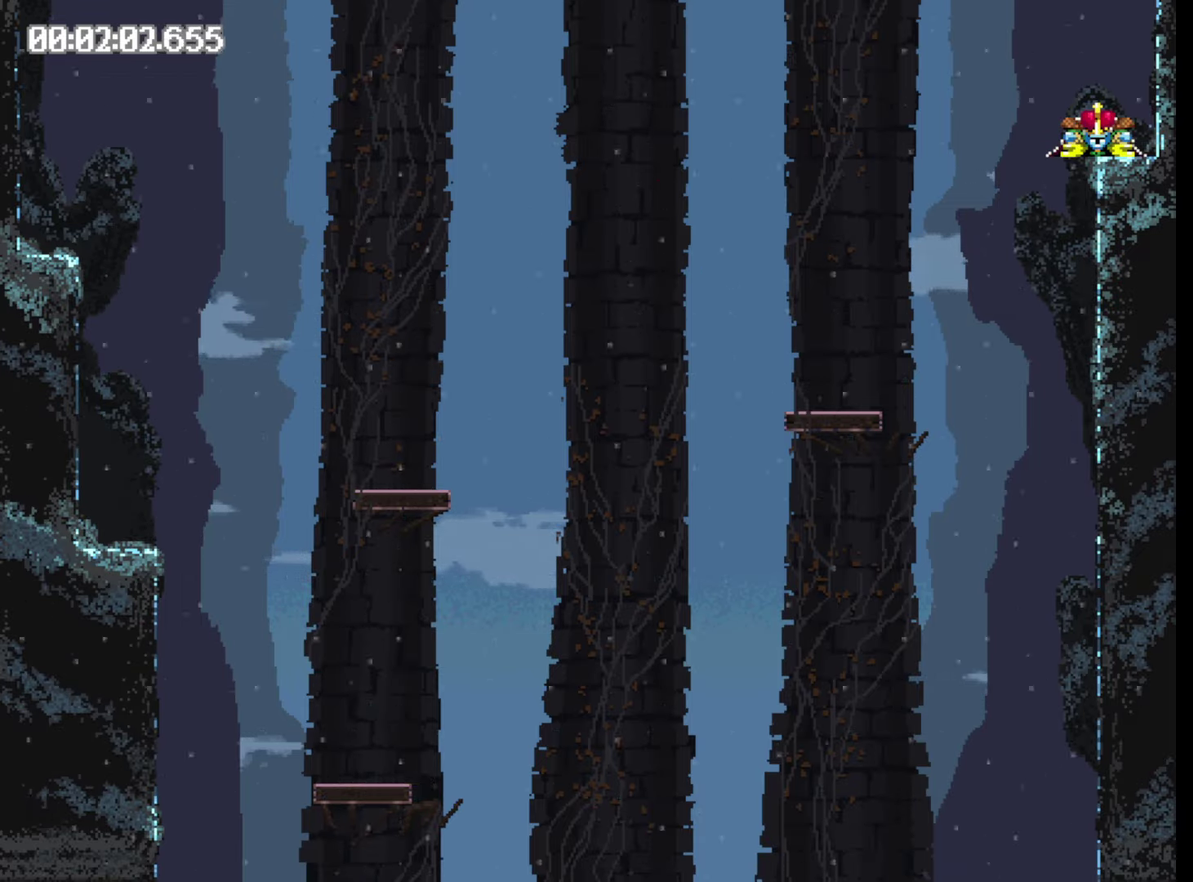
{"buttons": ["DPAD_LEFT"], "events": [[400, "Y", "up"]]}
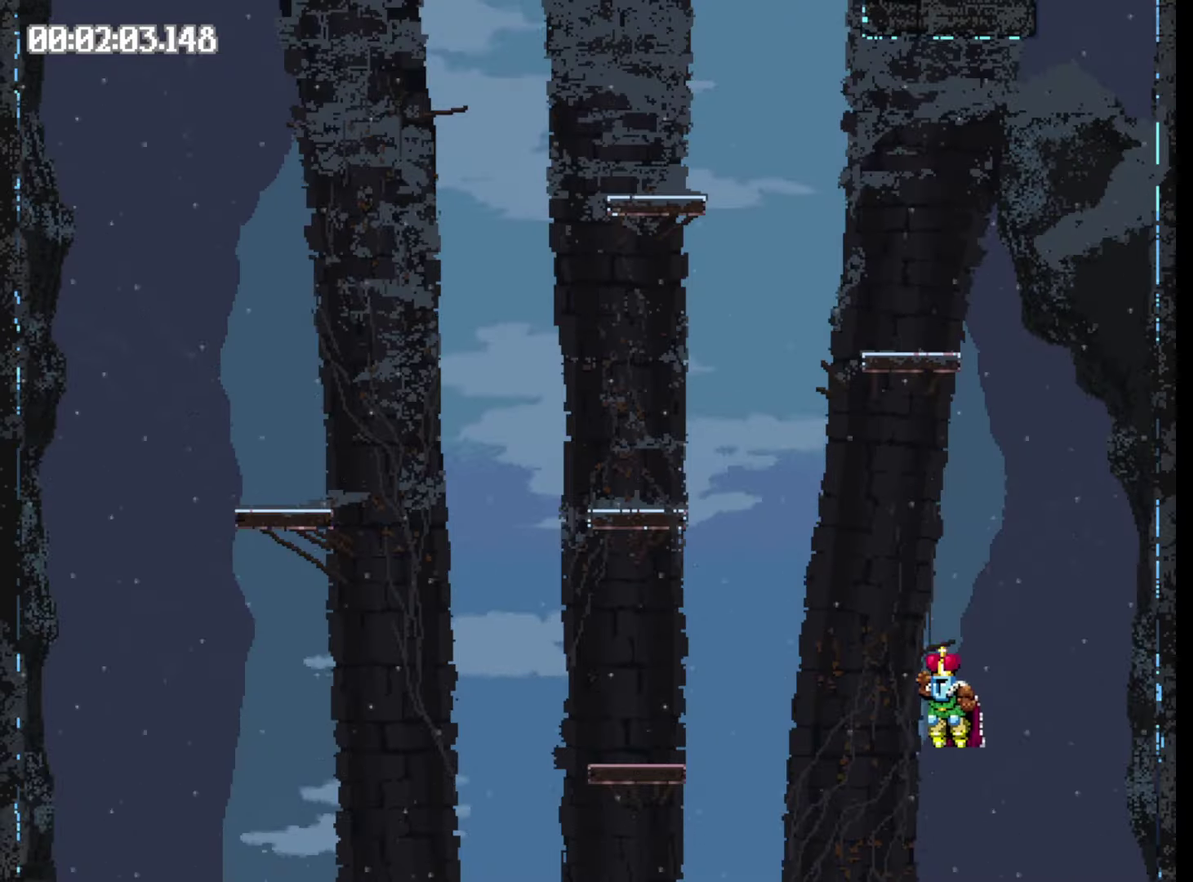
{"buttons": ["Y", "DPAD_LEFT"], "events": [[500, "Y", "down"]]}
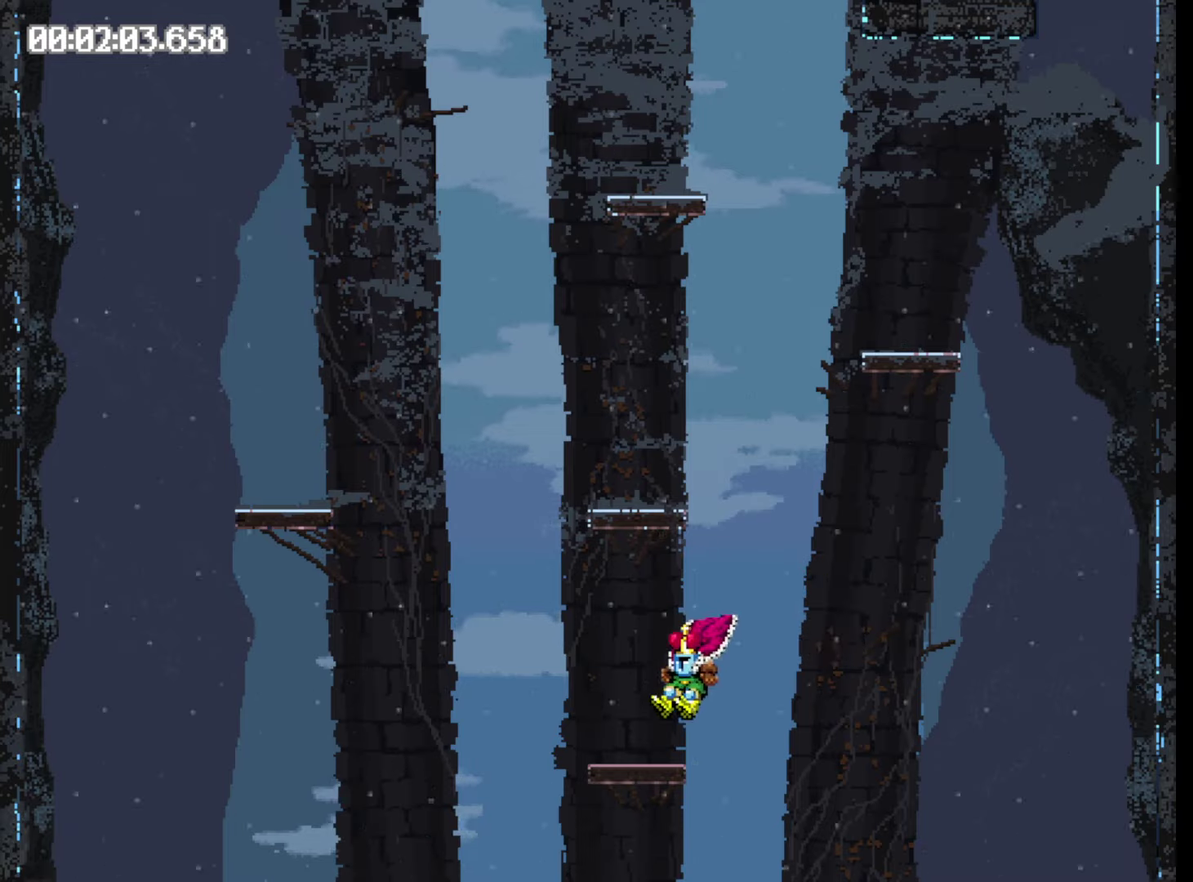
{"buttons": ["Y", "DPAD_LEFT"], "events": []}
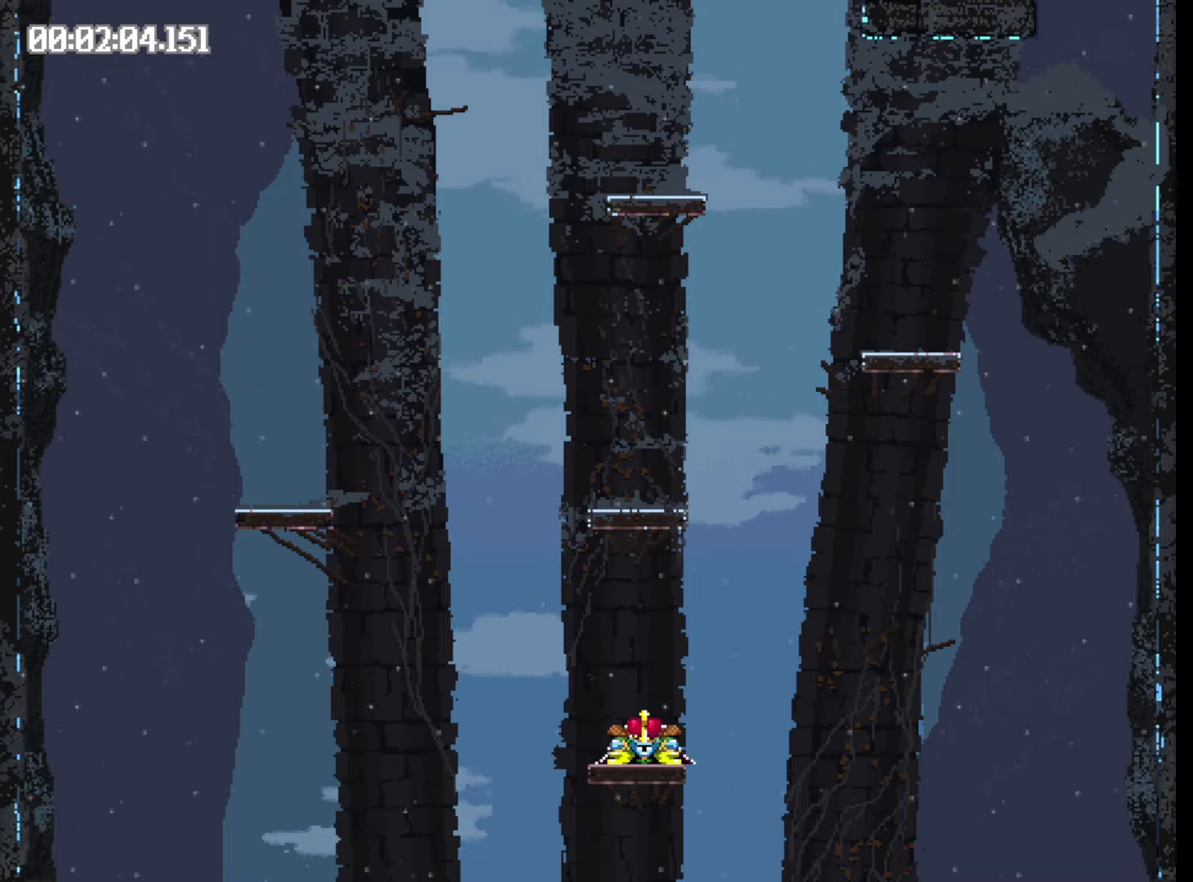
{"buttons": ["DPAD_LEFT"], "events": [[100, "Y", "up"]]}
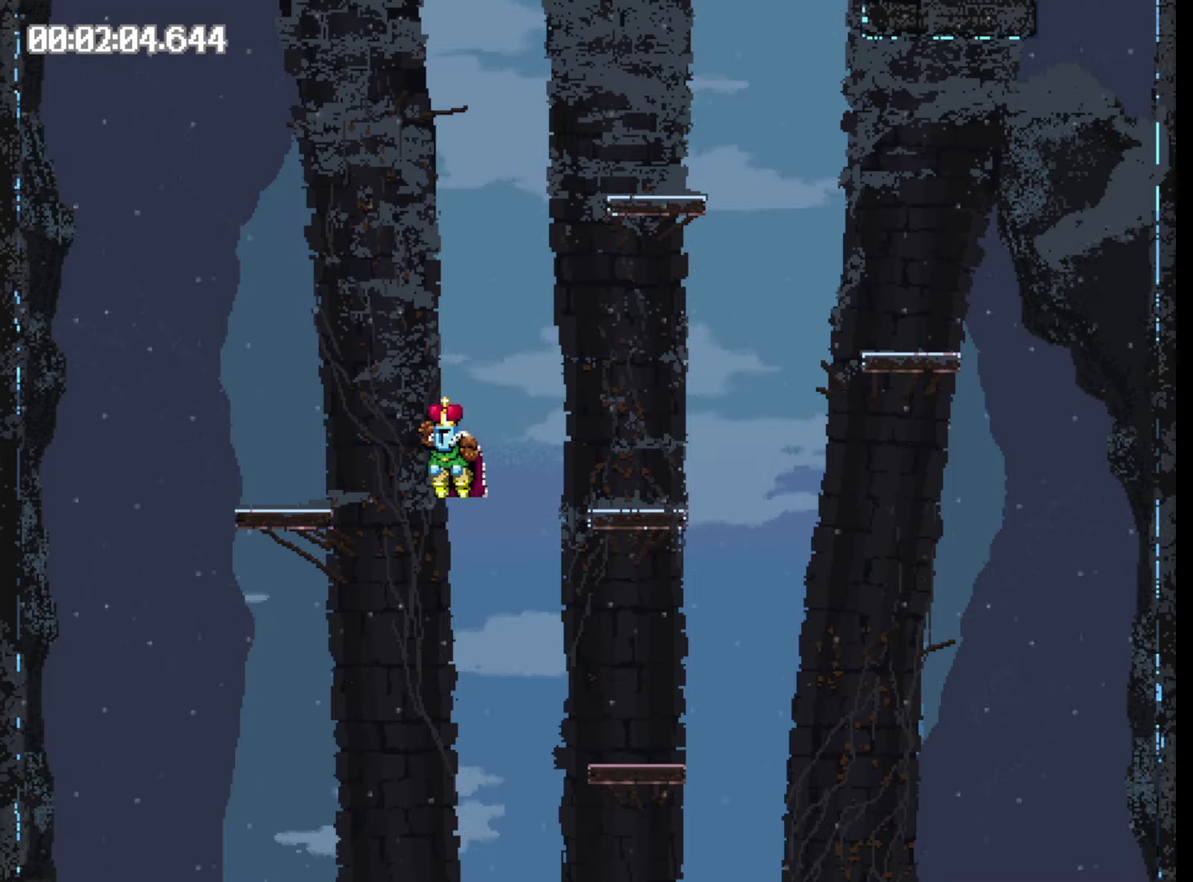
{"buttons": ["Y", "DPAD_RIGHT"], "events": [[83, "DPAD_LEFT", "up"], [150, "Y", "down"], [216, "DPAD_RIGHT", "down"]]}
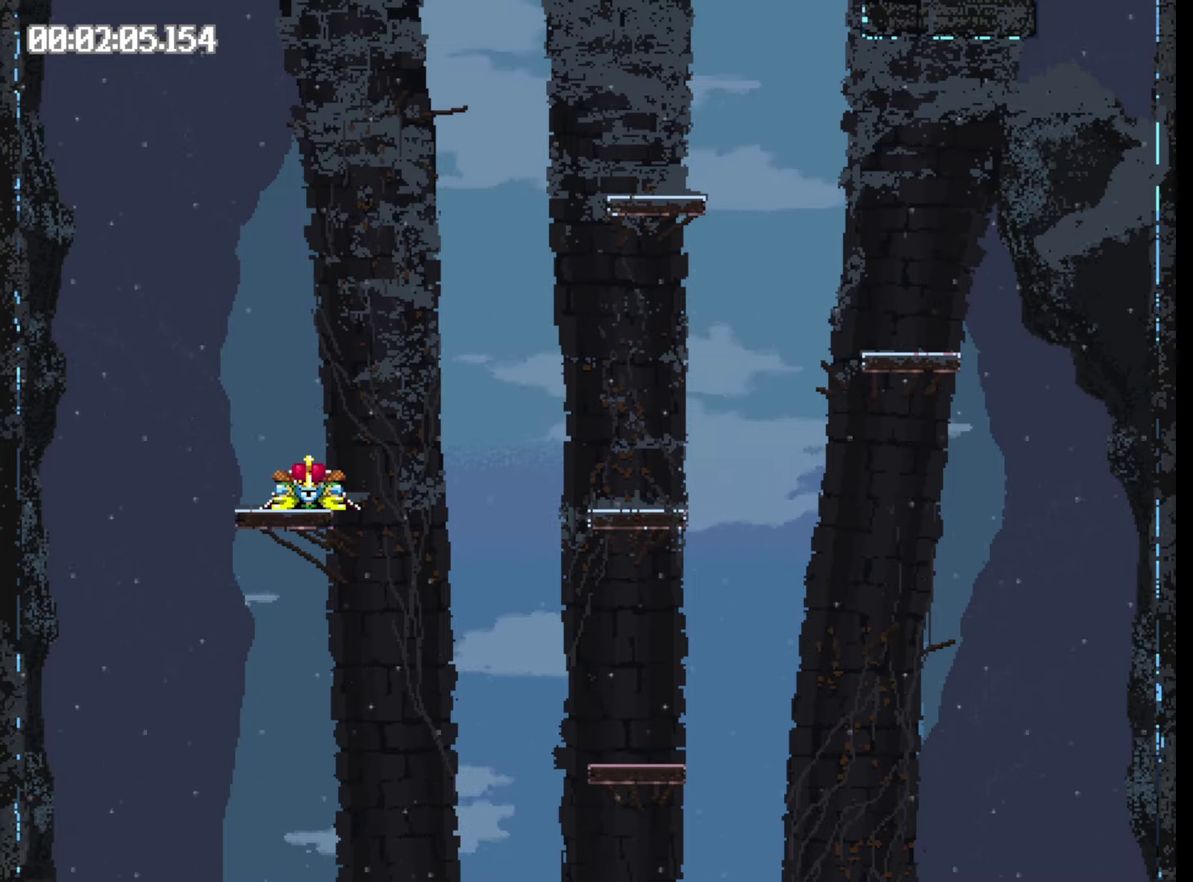
{"buttons": ["DPAD_RIGHT"], "events": [[333, "Y", "up"]]}
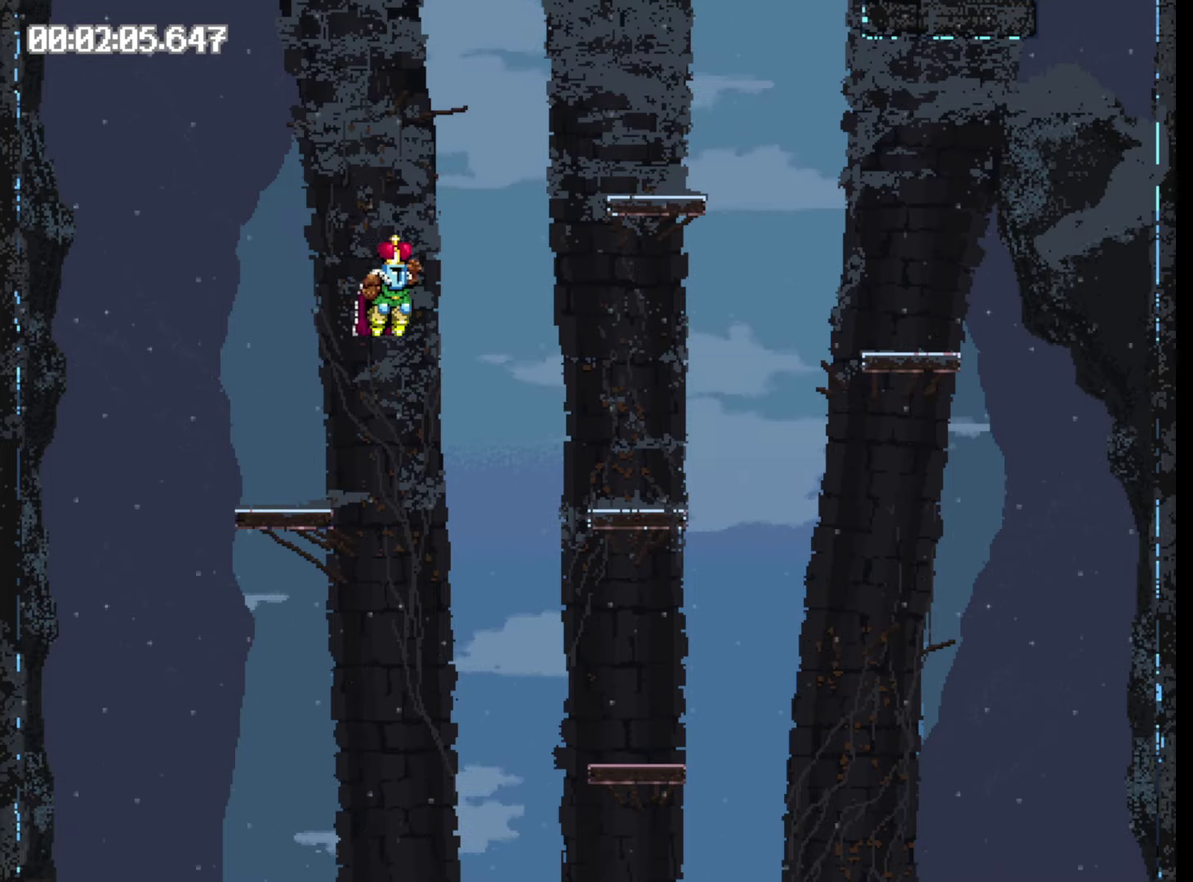
{"buttons": ["Y", "DPAD_LEFT"], "events": [[216, "DPAD_RIGHT", "up"], [316, "Y", "down"], [383, "DPAD_LEFT", "down"]]}
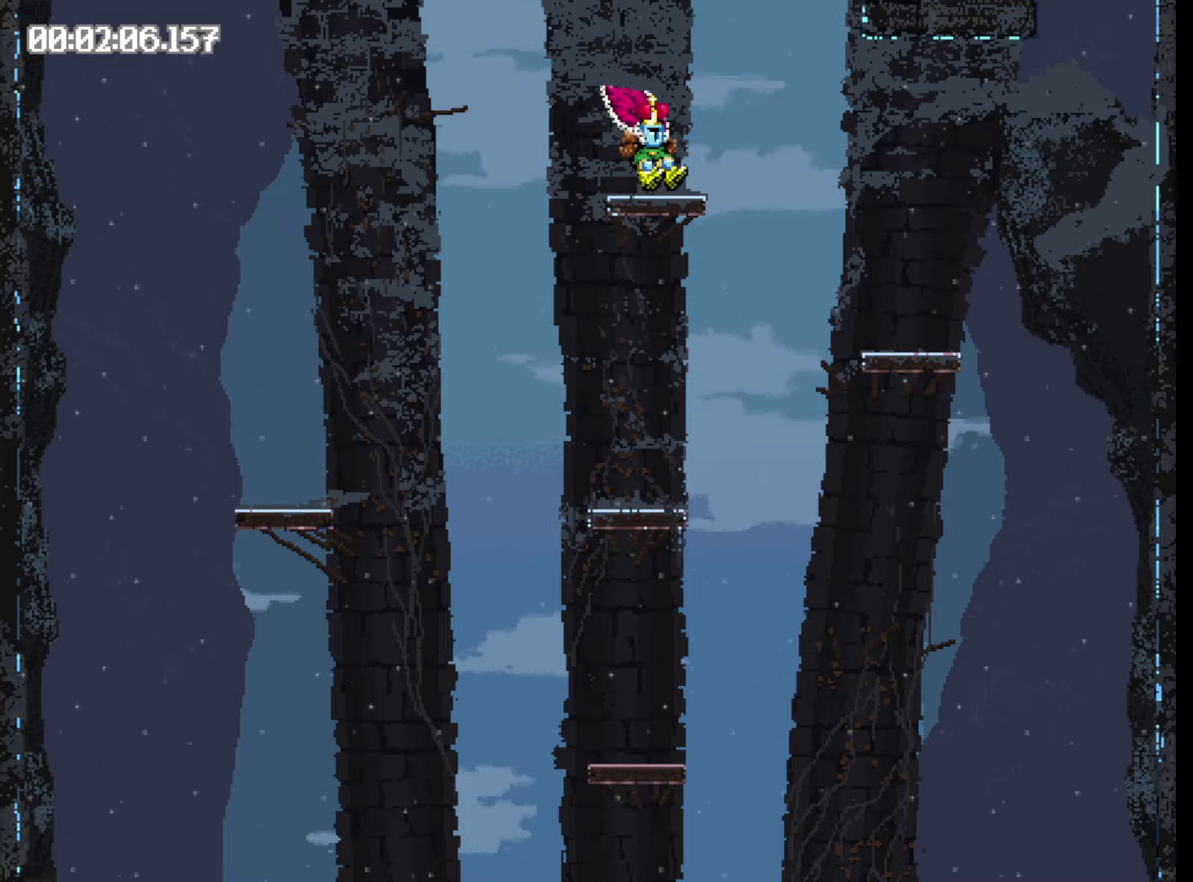
{"buttons": ["Y", "DPAD_LEFT"], "events": []}
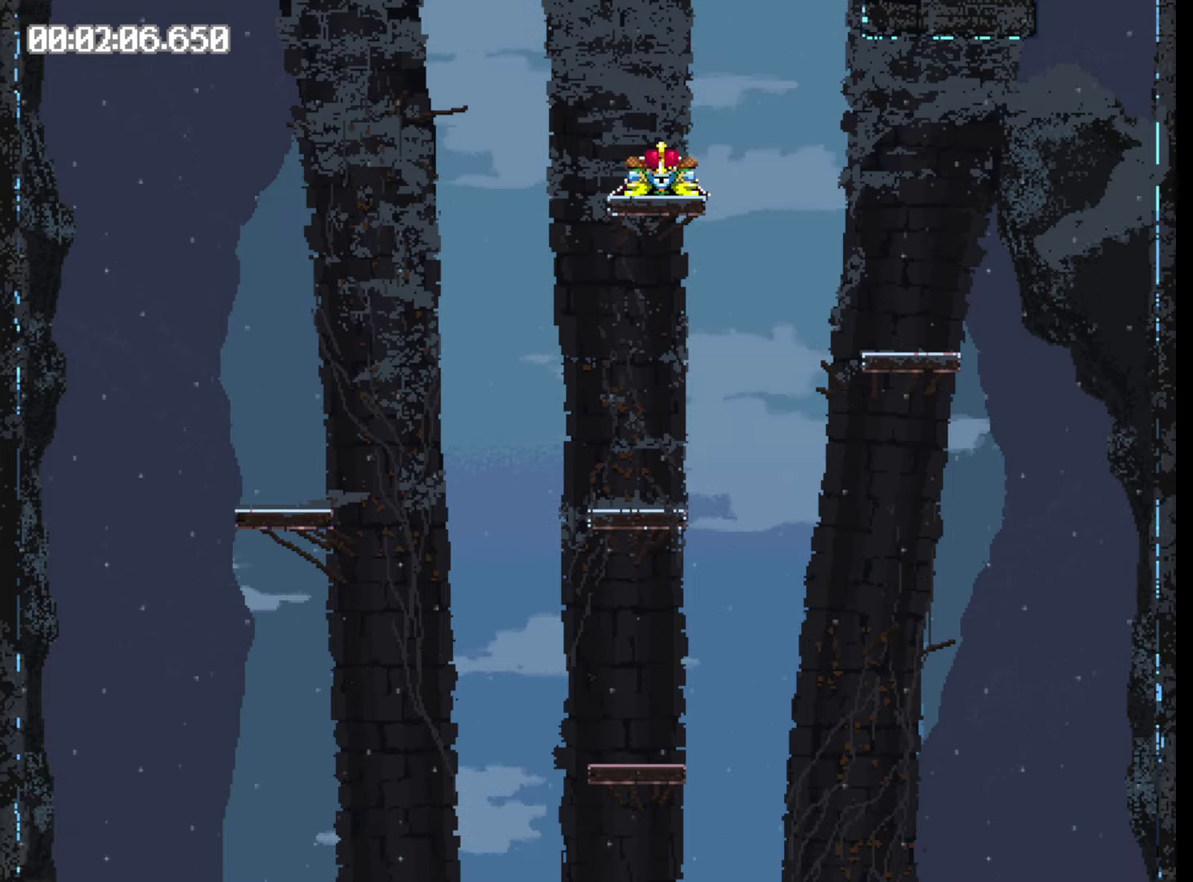
{"buttons": ["DPAD_RIGHT"], "events": [[300, "DPAD_LEFT", "up"], [300, "Y", "up"], [466, "DPAD_RIGHT", "down"]]}
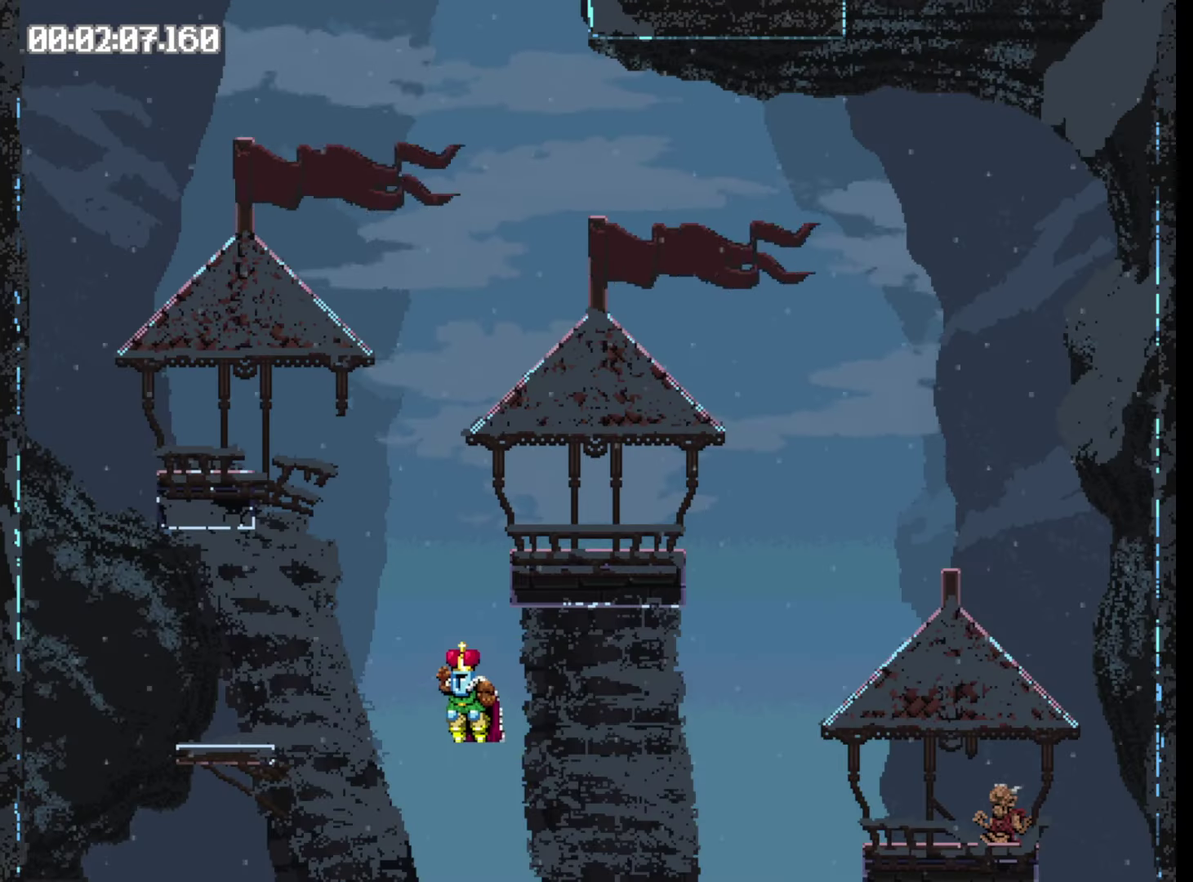
{"buttons": ["Y", "DPAD_RIGHT"], "events": [[316, "Y", "down"]]}
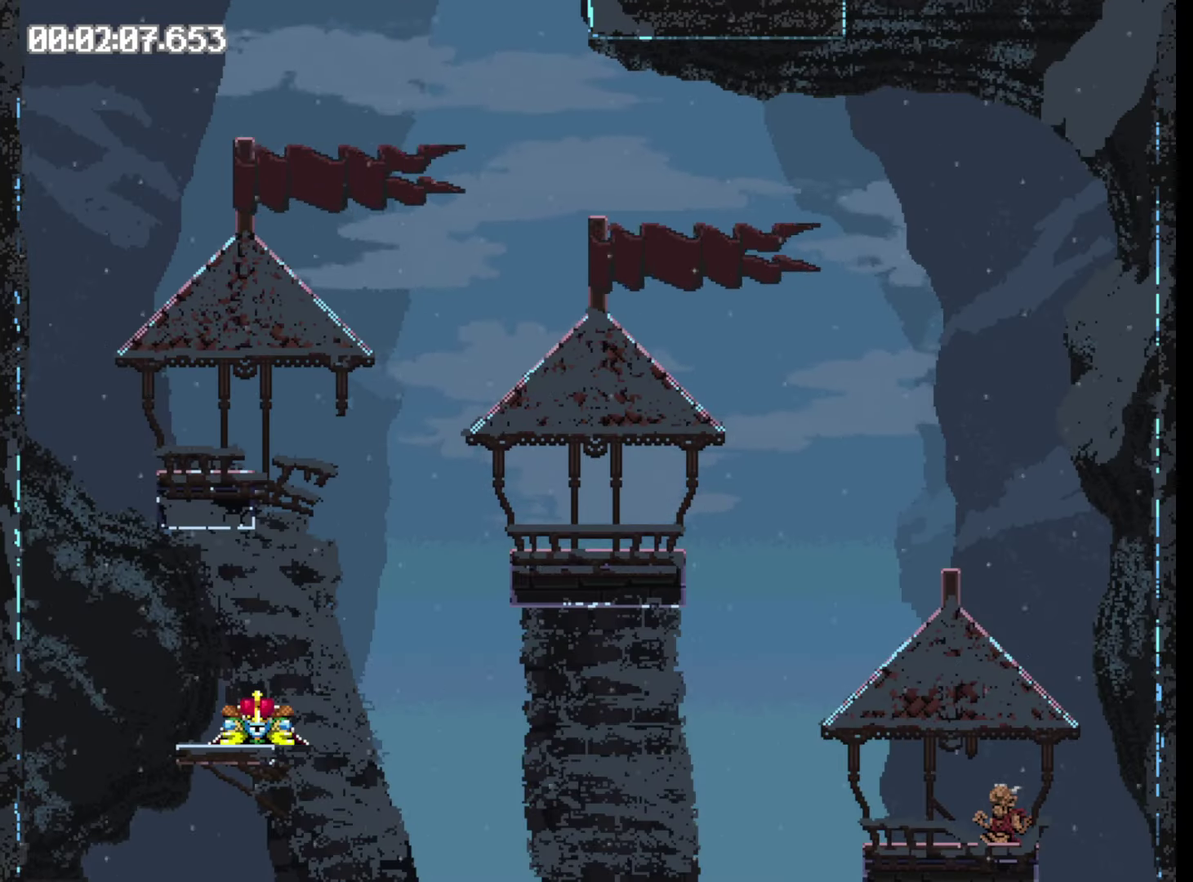
{"buttons": ["DPAD_RIGHT"], "events": [[350, "Y", "up"]]}
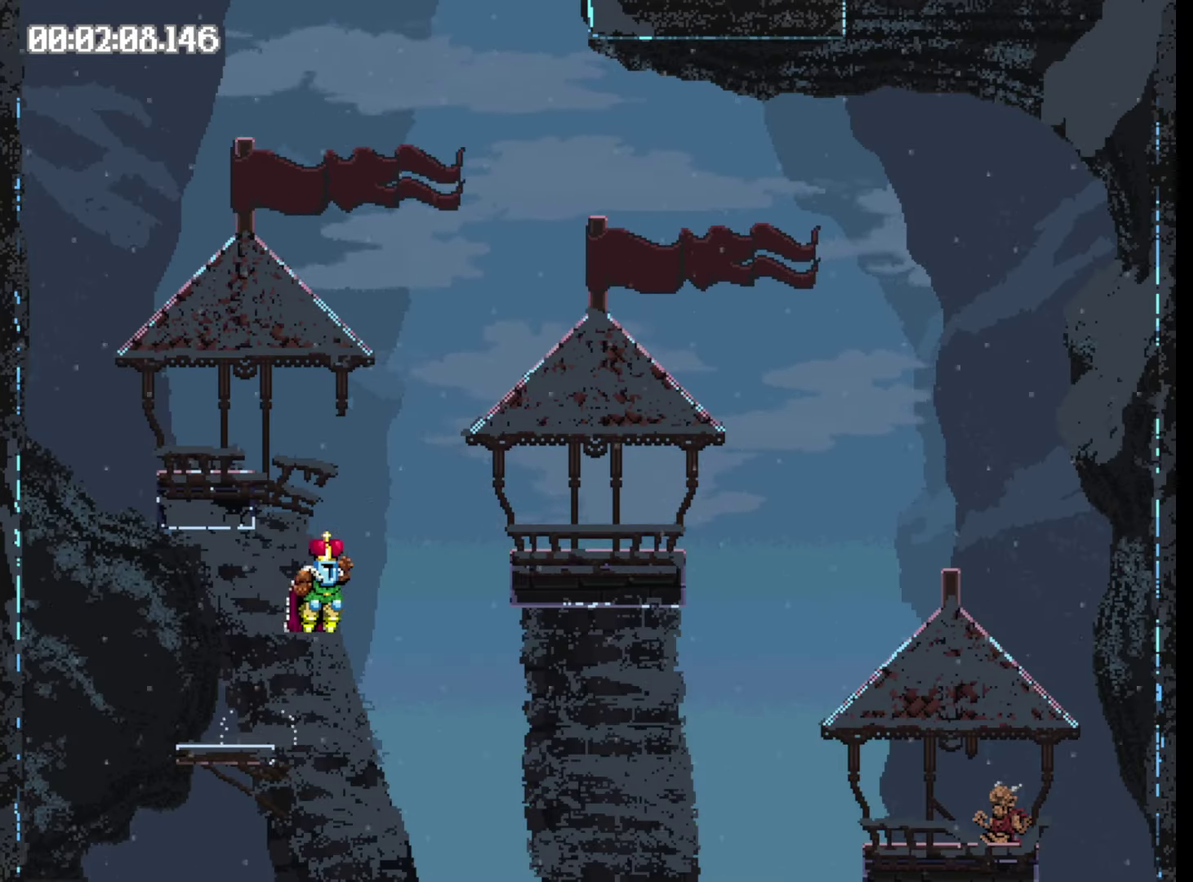
{"buttons": ["Y", "DPAD_RIGHT"], "events": [[333, "Y", "down"]]}
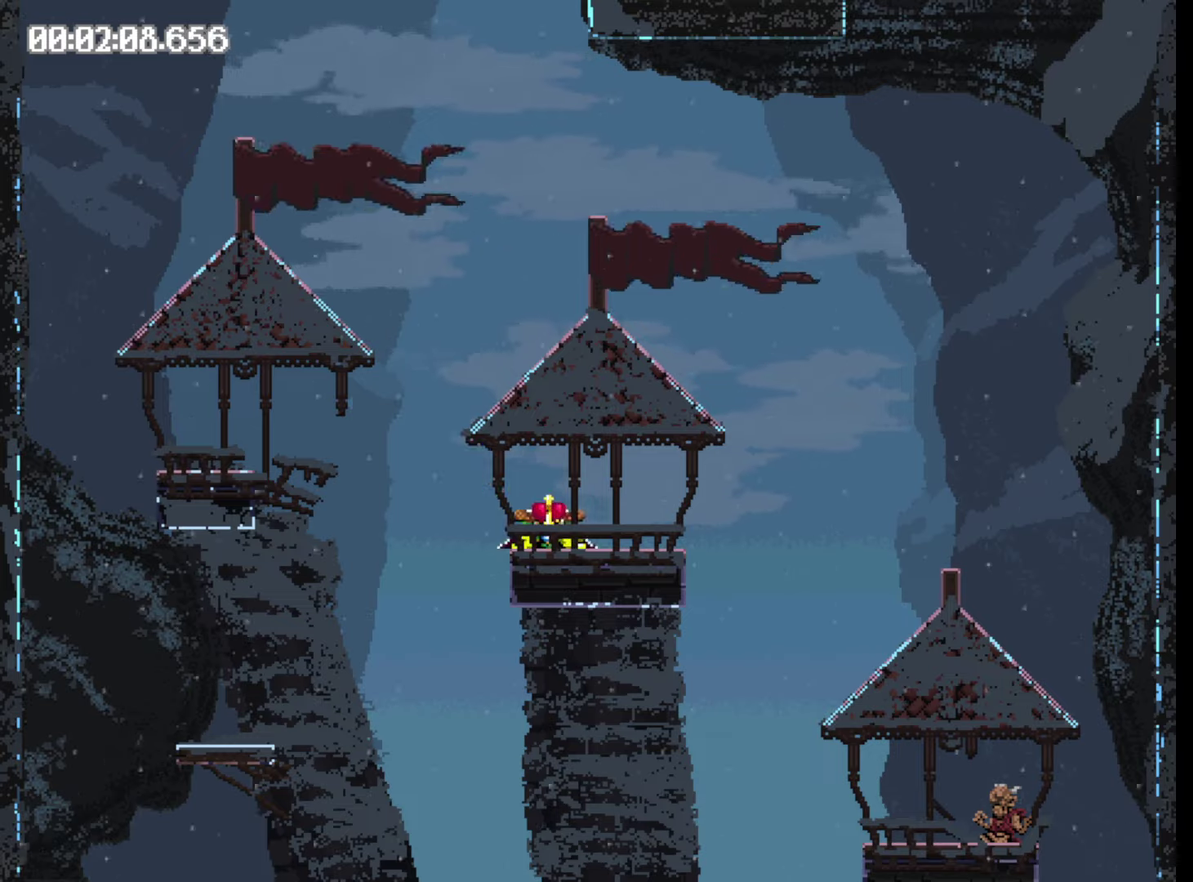
{"buttons": ["Y", "DPAD_RIGHT"], "events": [[17, "Y", "up"], [367, "Y", "down"]]}
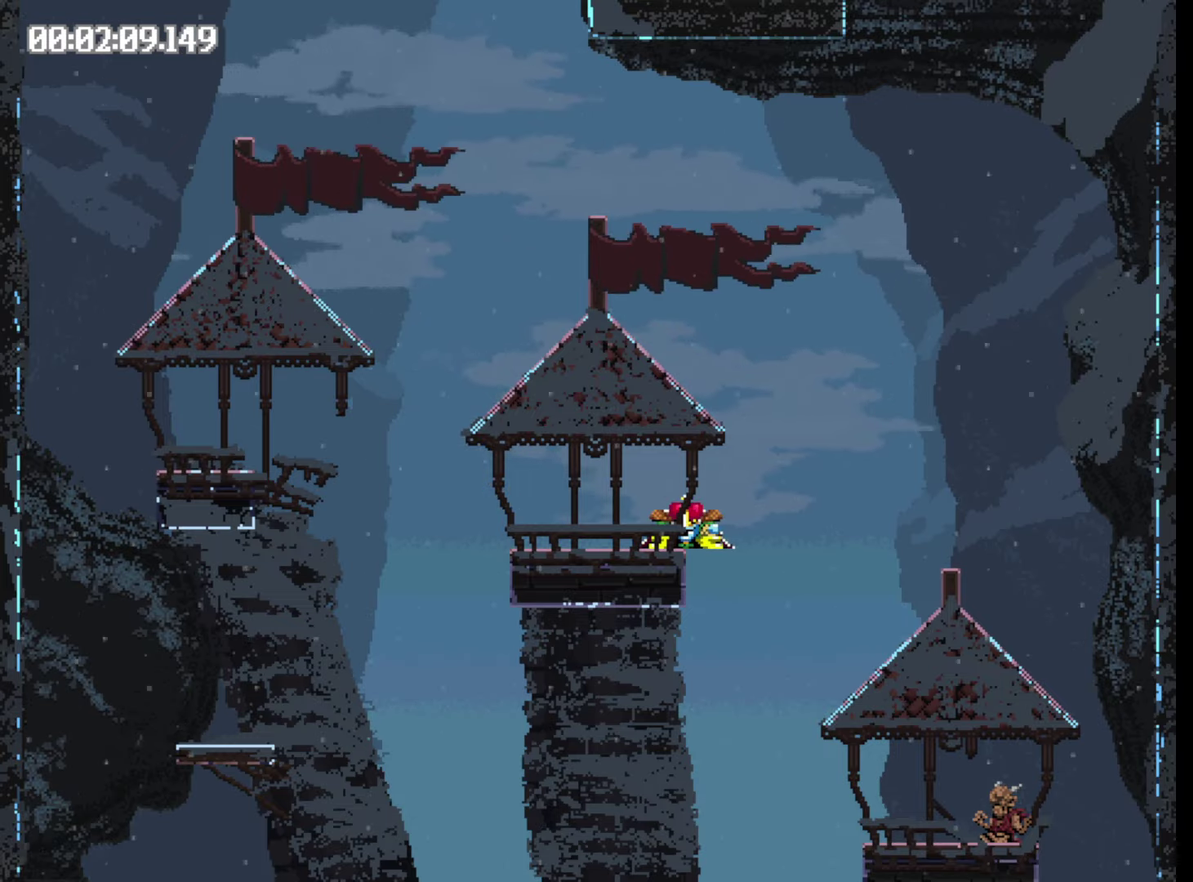
{"buttons": ["DPAD_RIGHT"], "events": [[67, "Y", "up"]]}
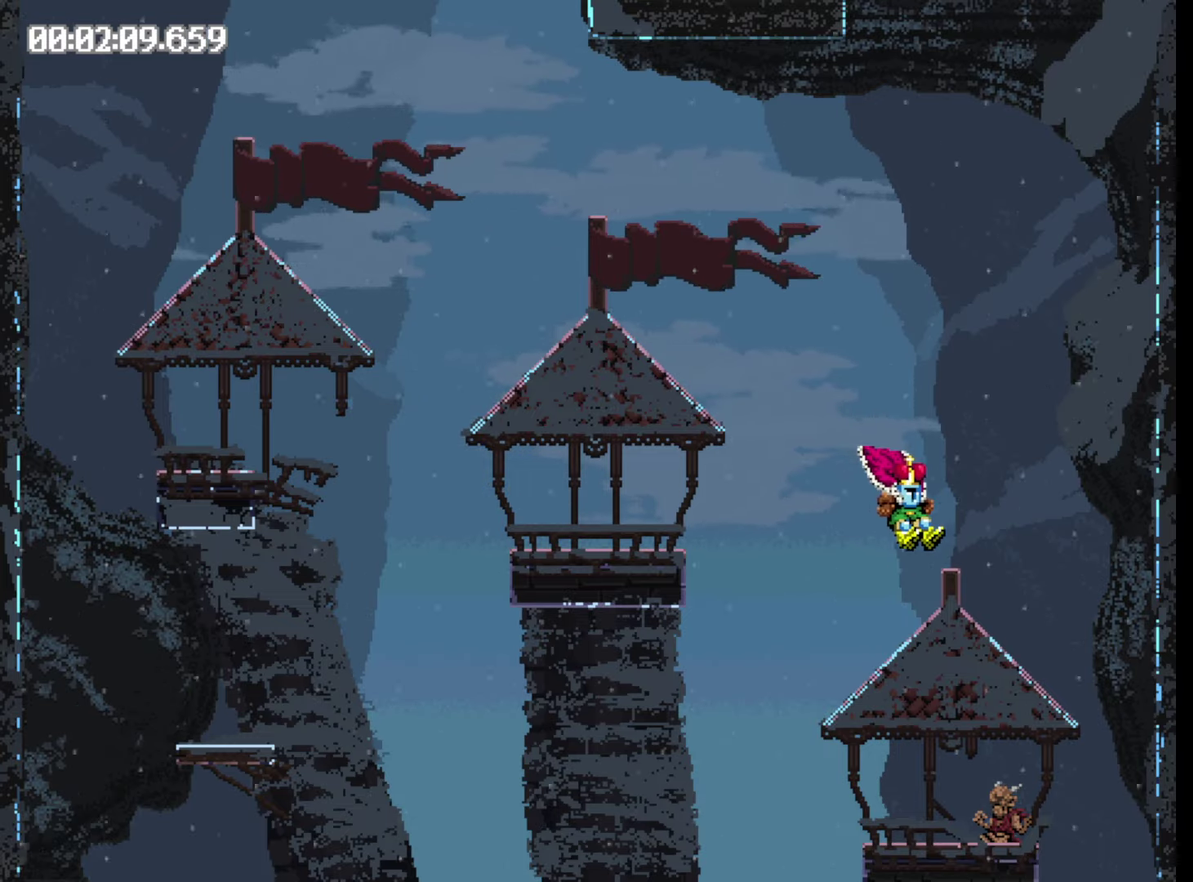
{"buttons": ["Y", "DPAD_LEFT"], "events": [[117, "Y", "down"], [183, "DPAD_RIGHT", "up"], [350, "DPAD_LEFT", "down"]]}
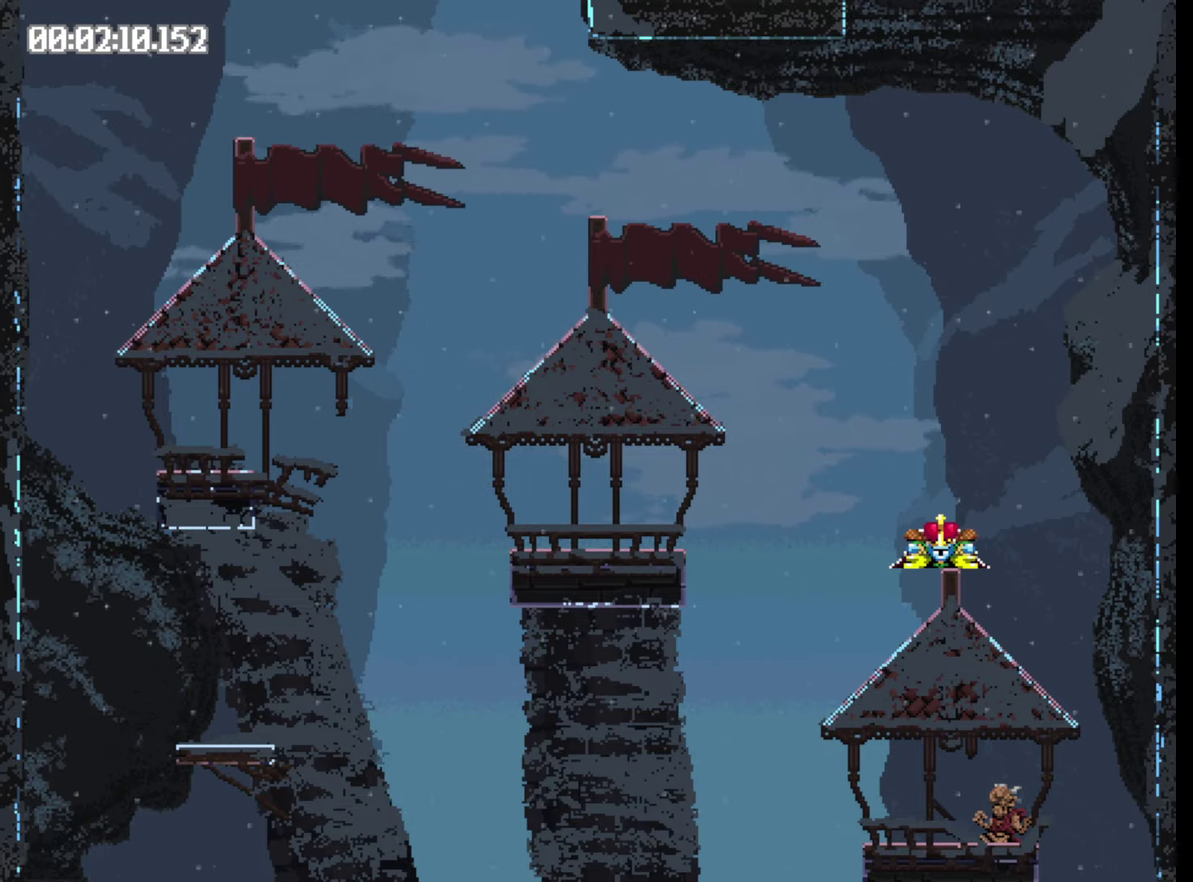
{"buttons": ["DPAD_LEFT"], "events": [[350, "Y", "up"]]}
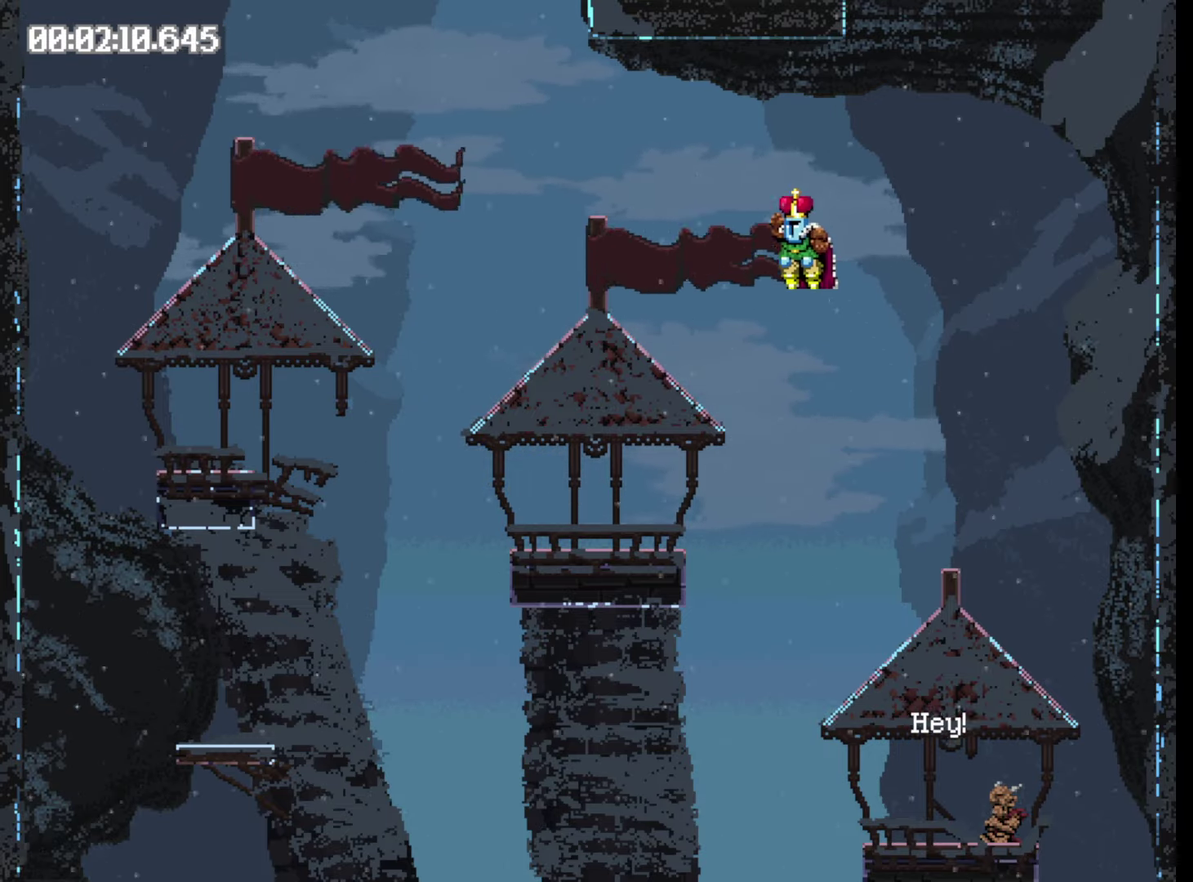
{"buttons": ["Y", "DPAD_LEFT"], "events": [[350, "Y", "down"]]}
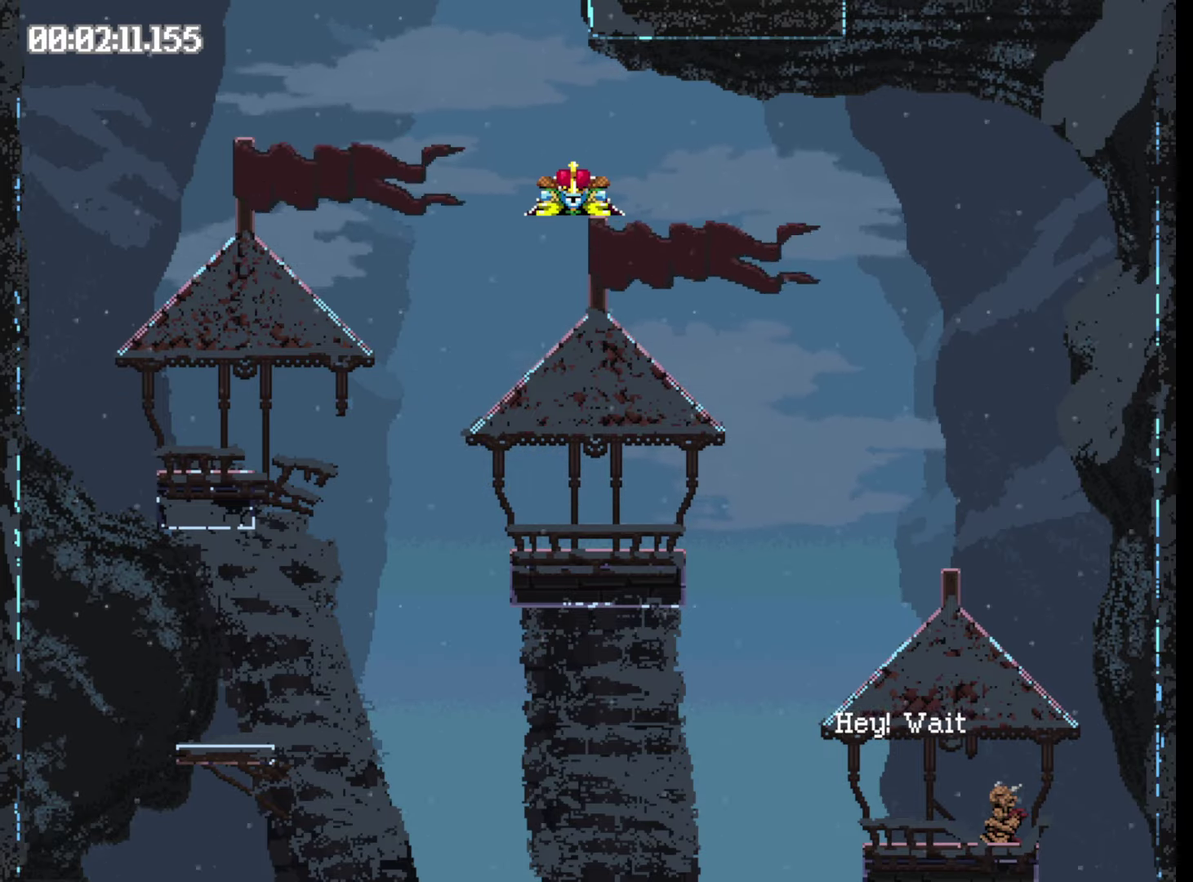
{"buttons": ["DPAD_LEFT"], "events": [[317, "Y", "up"]]}
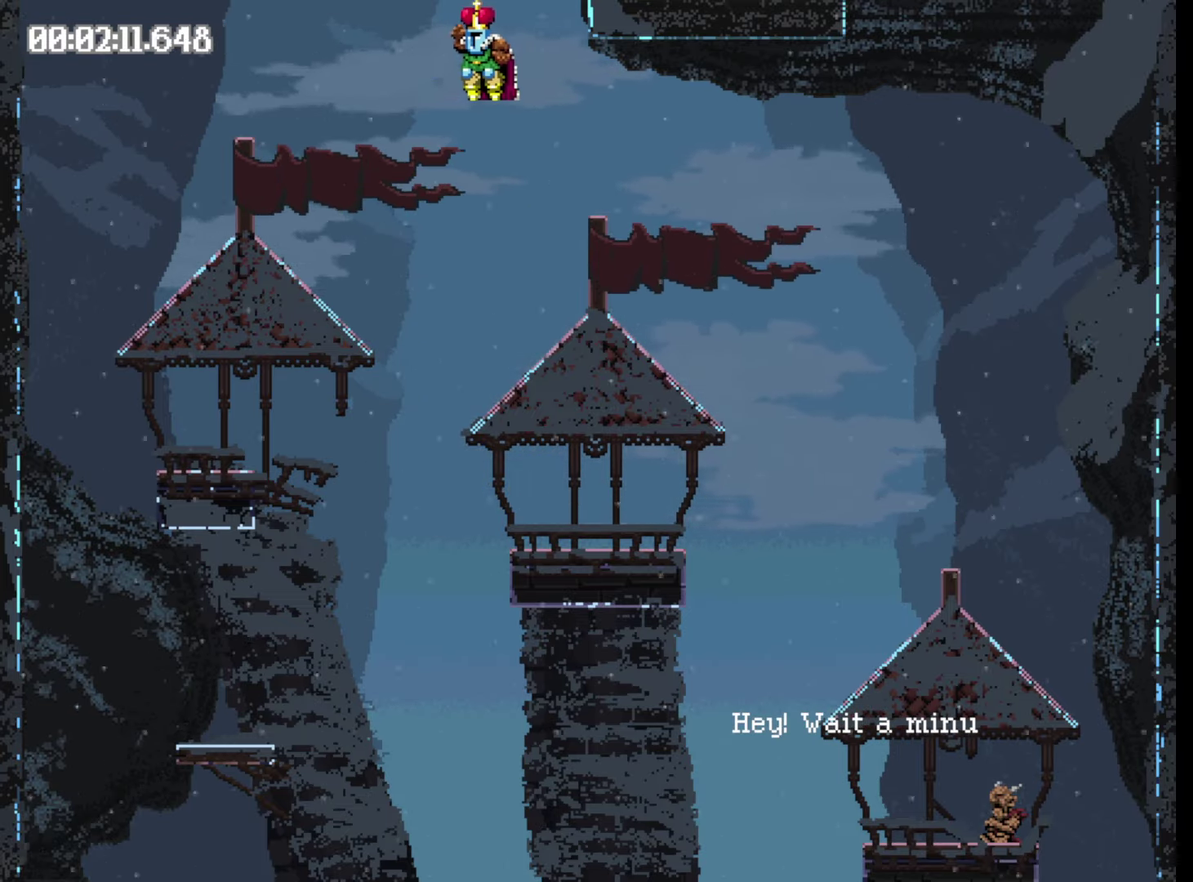
{"buttons": ["Y", "DPAD_RIGHT"], "events": [[17, "DPAD_LEFT", "up"], [117, "DPAD_RIGHT", "down"], [350, "Y", "down"]]}
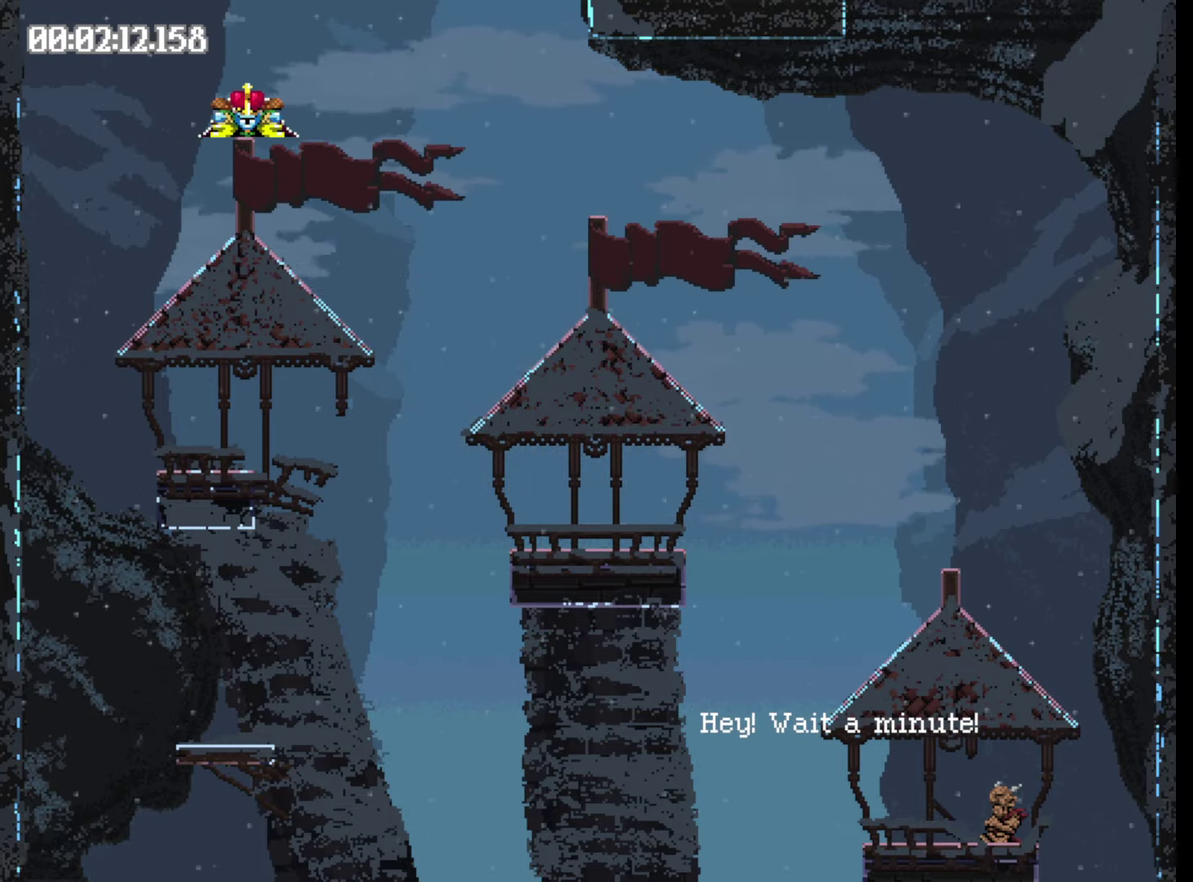
{"buttons": ["DPAD_RIGHT"], "events": [[483, "Y", "up"]]}
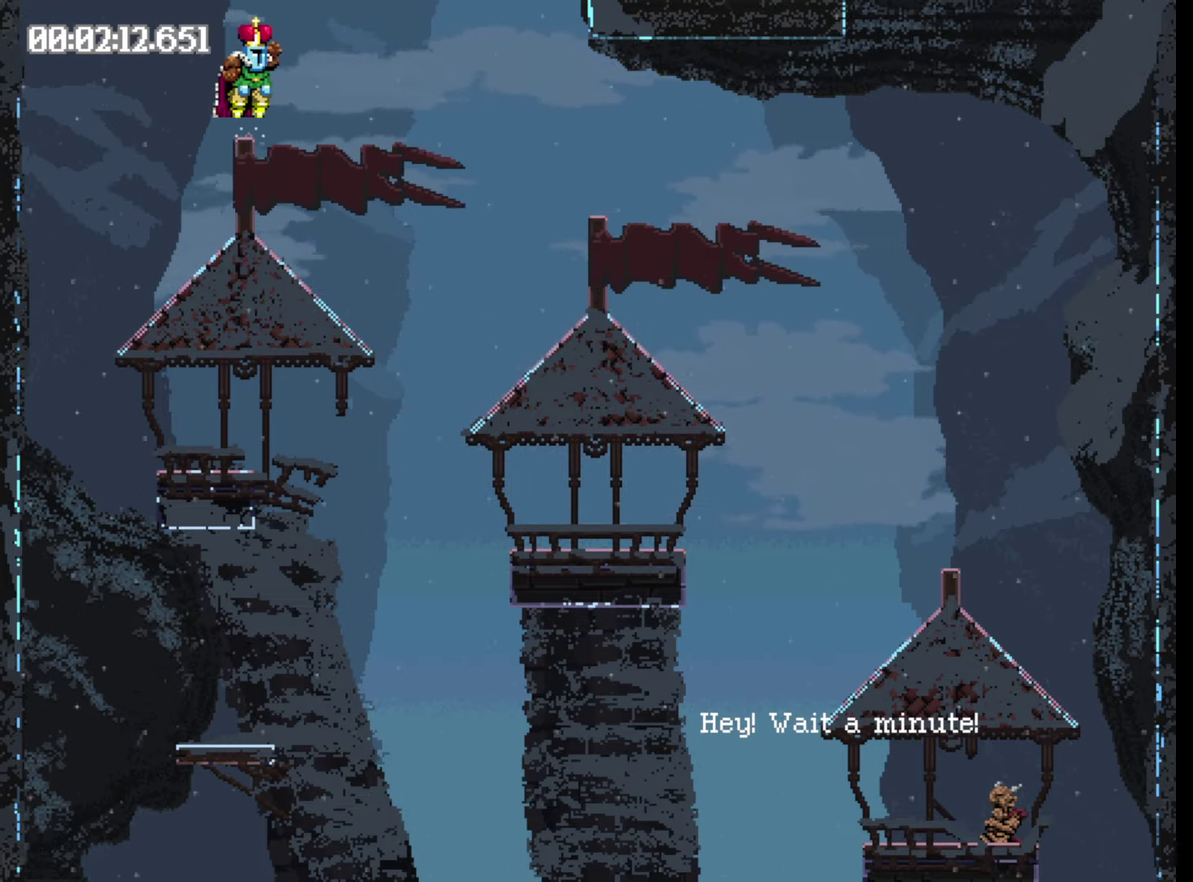
{"buttons": ["DPAD_RIGHT"], "events": []}
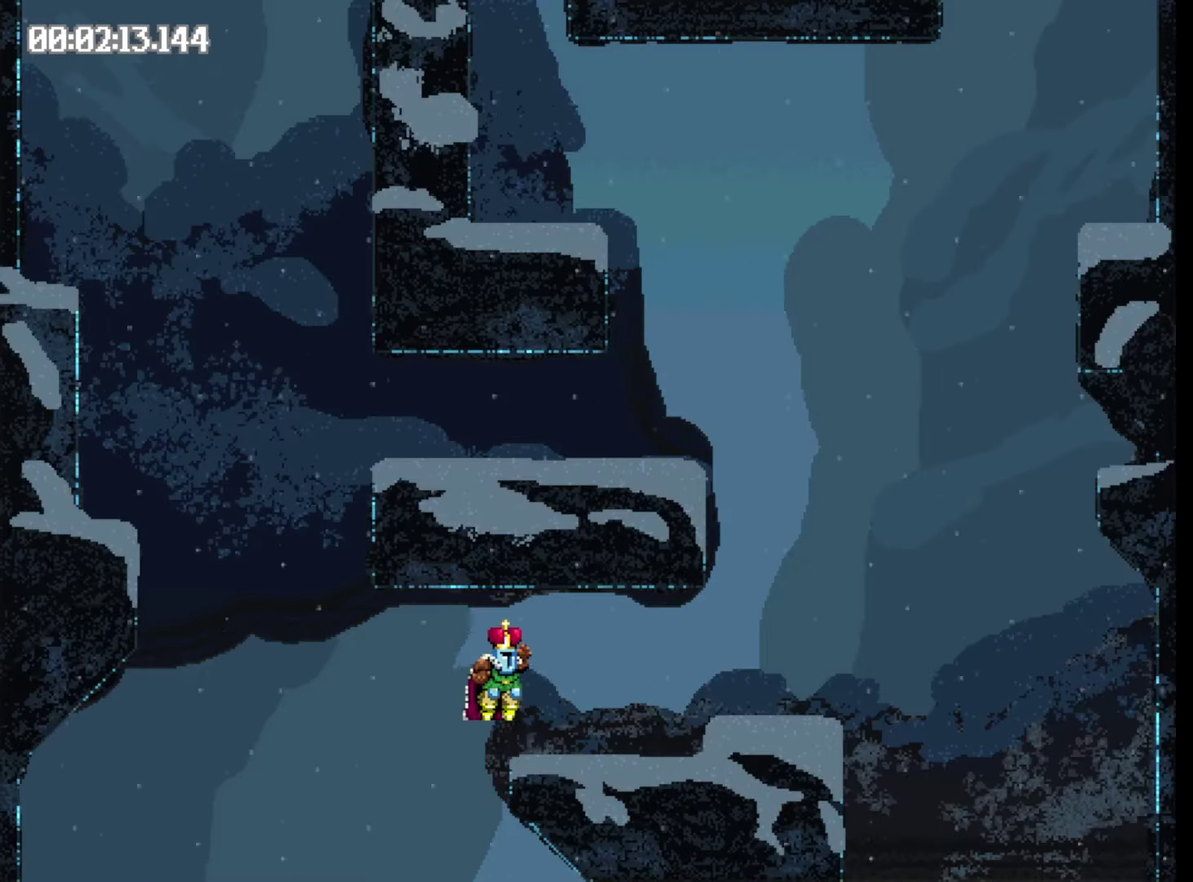
{"buttons": ["DPAD_RIGHT"], "events": []}
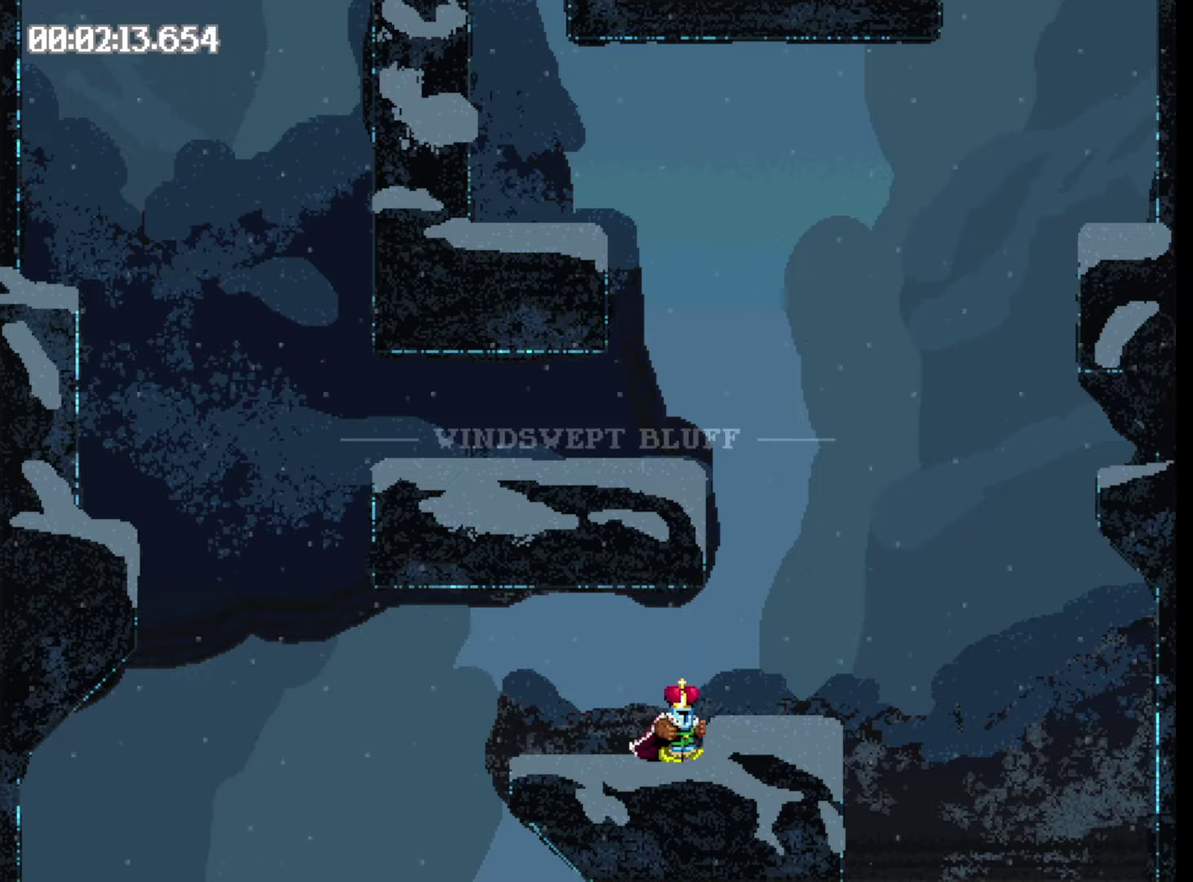
{"buttons": [], "events": [[84, "Y", "down"], [100, "DPAD_RIGHT", "up"], [284, "Y", "up"]]}
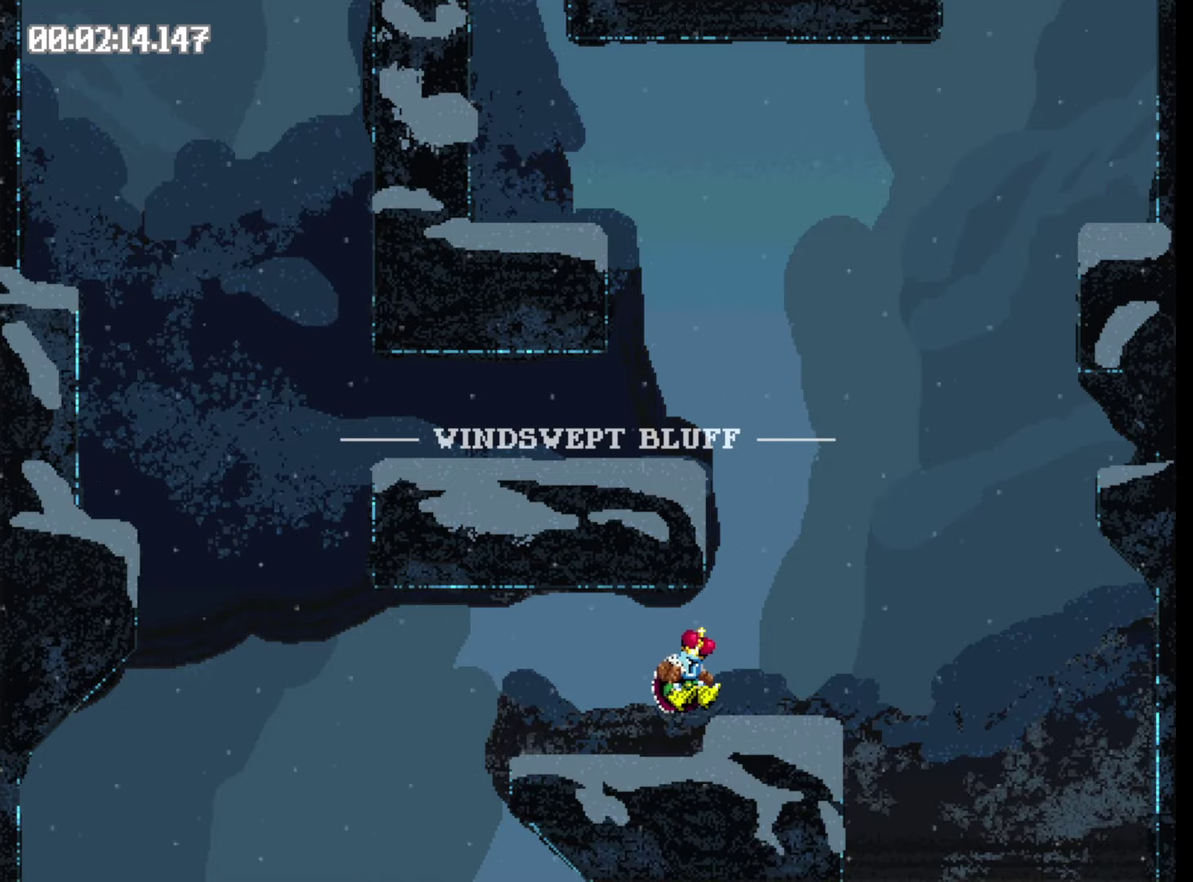
{"buttons": [], "events": [[150, "DPAD_RIGHT", "down"], [434, "DPAD_RIGHT", "up"]]}
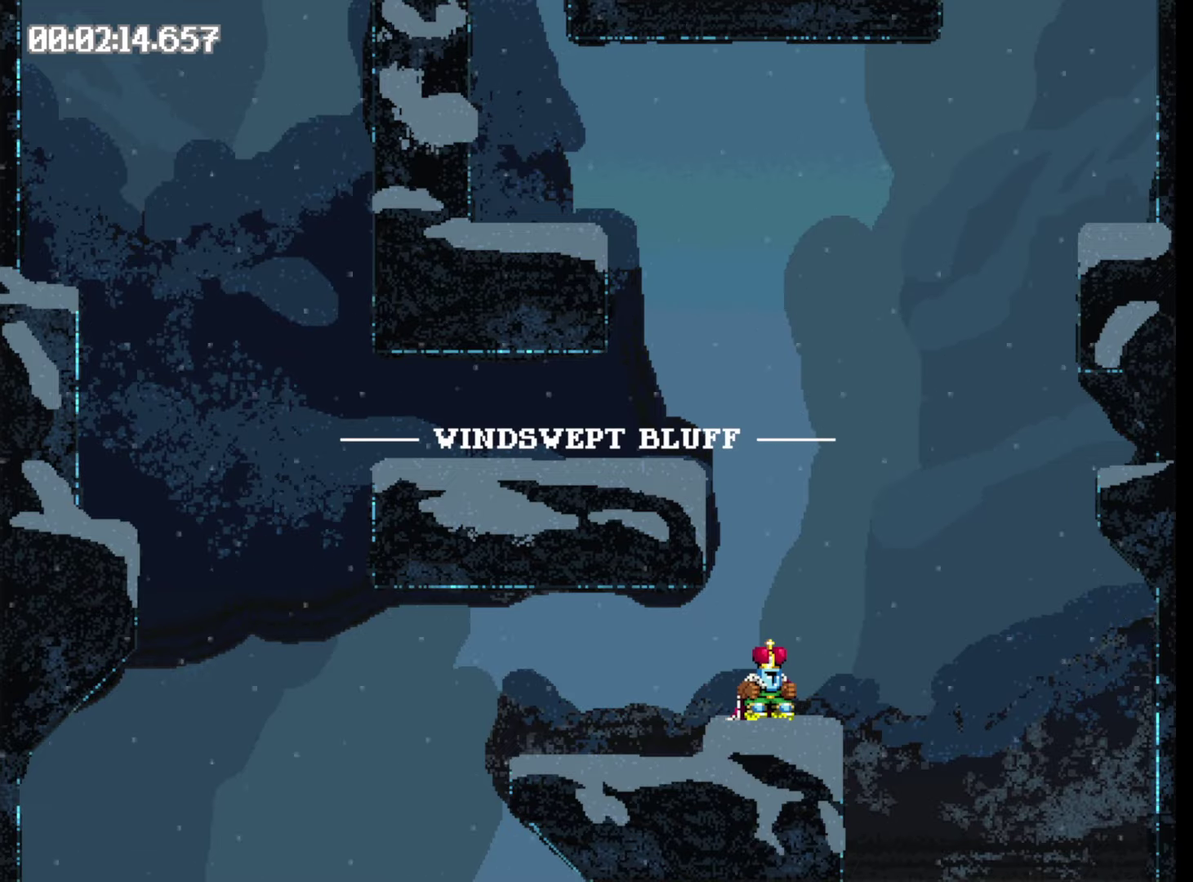
{"buttons": [], "events": []}